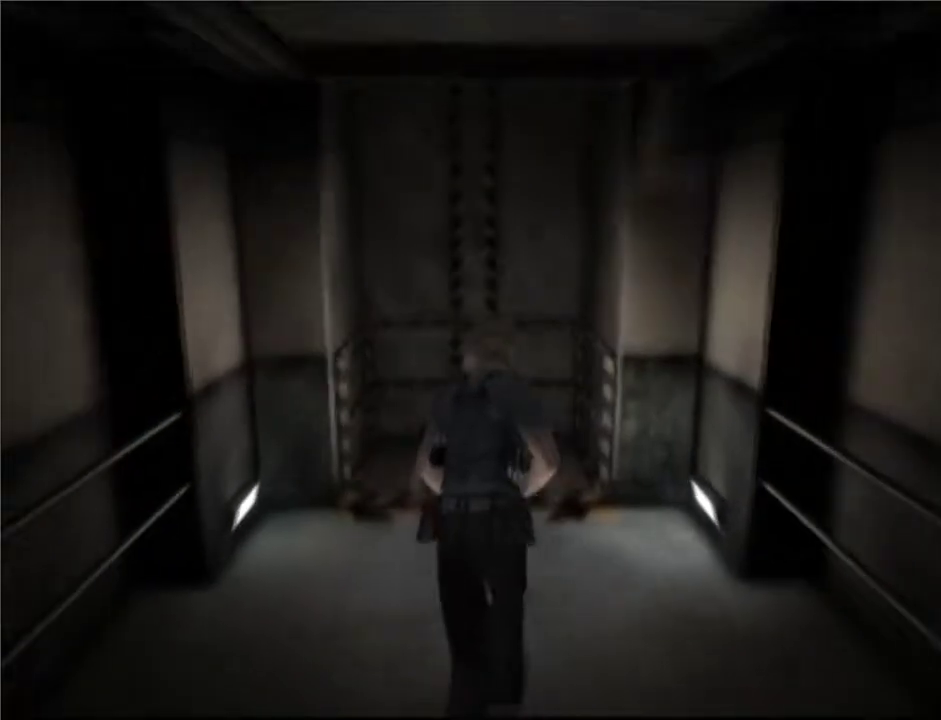
Gameplay with a controller (Xbox layout); each line is a JSON object with the inputs held at the frame after it. "button_events" lists button changes between this image and that frame as [ms after this image, input, new state], when the widget could be followed in between (sticks are given only as held states). Not read: L3 R3.
{"buttons": ["DPAD_UP"], "left_stick": "center", "right_stick": "center", "button_events": [[333, "A", "down"], [383, "A", "up"]]}
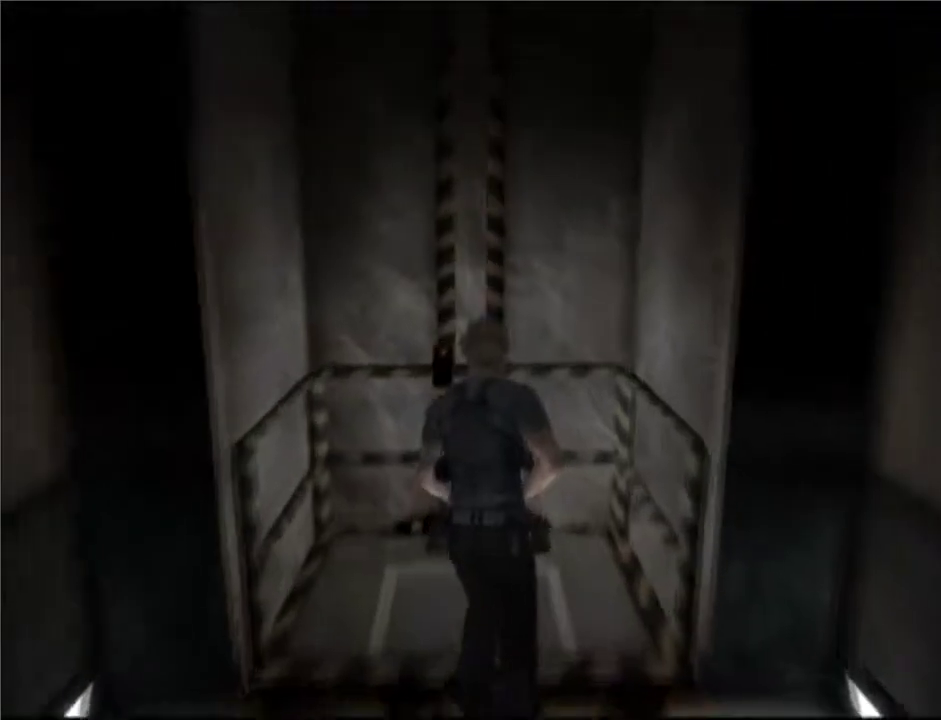
{"buttons": ["A", "DPAD_UP"], "left_stick": "center", "right_stick": "center", "button_events": [[17, "A", "down"], [267, "A", "up"], [400, "A", "down"], [450, "A", "up"], [500, "A", "down"]]}
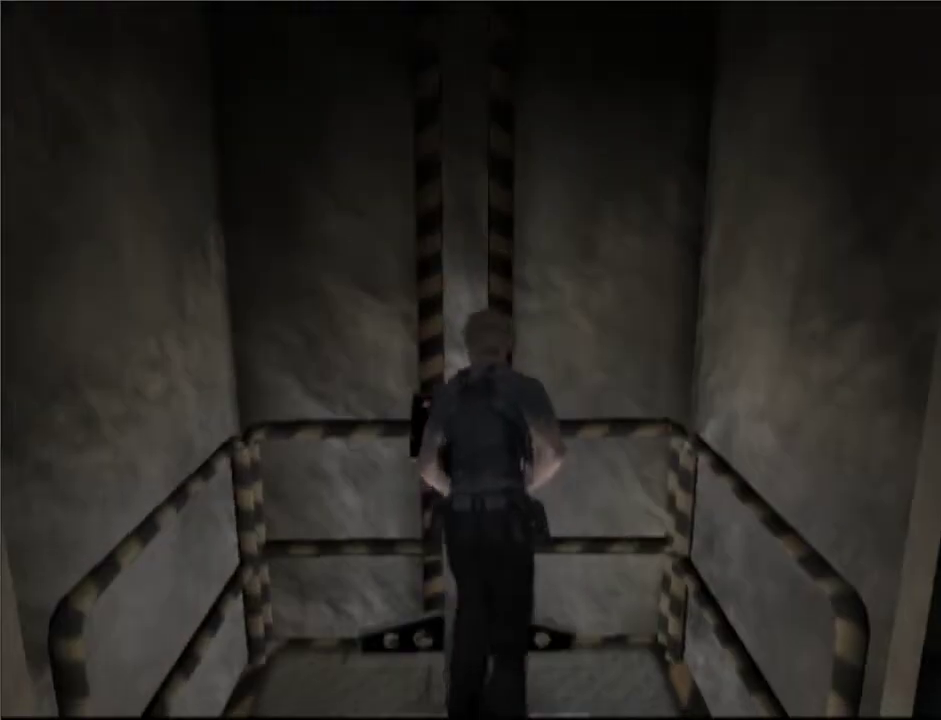
{"buttons": ["A"], "left_stick": "center", "right_stick": "center", "button_events": [[133, "DPAD_UP", "up"], [150, "A", "up"], [200, "A", "down"], [250, "A", "up"], [300, "A", "down"], [350, "A", "up"], [400, "A", "down"]]}
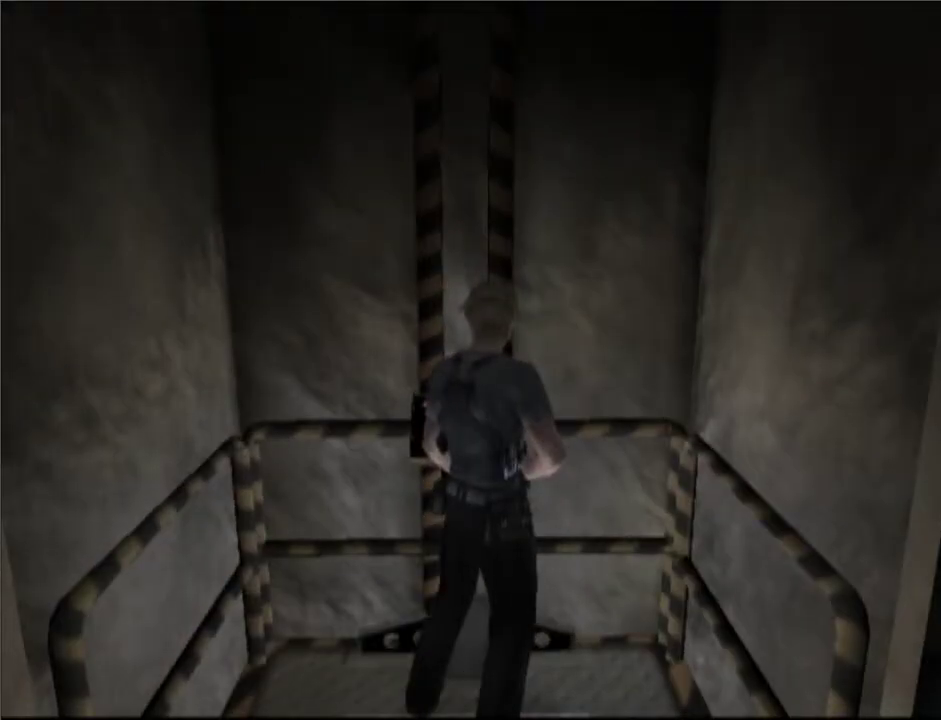
{"buttons": ["A"], "left_stick": "center", "right_stick": "center", "button_events": [[50, "A", "up"], [100, "A", "down"], [150, "A", "up"], [200, "A", "down"], [250, "A", "up"], [300, "A", "down"], [450, "A", "up"], [500, "A", "down"]]}
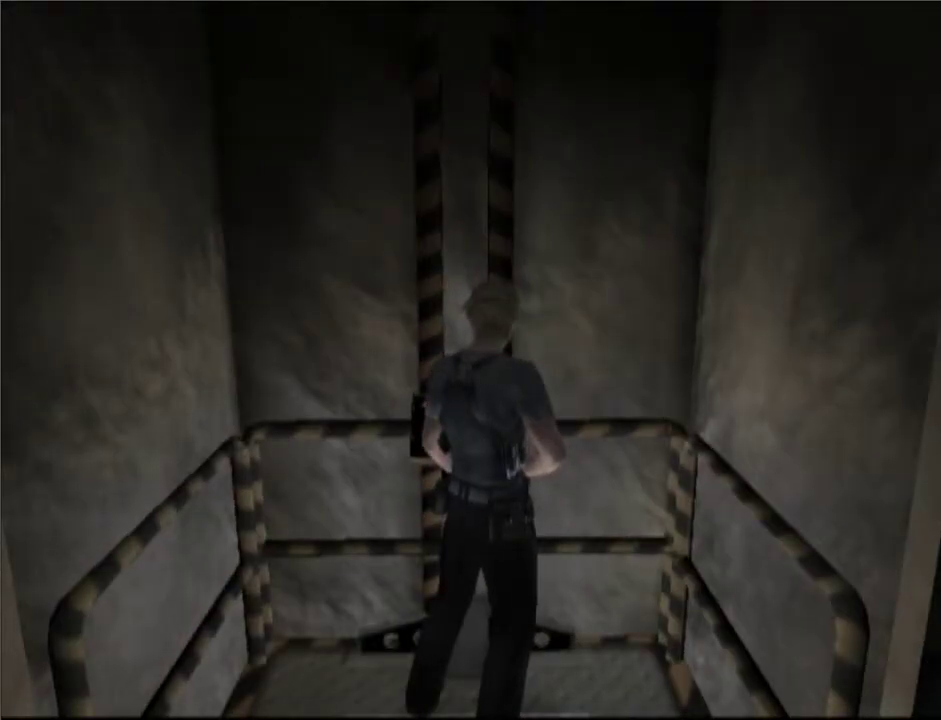
{"buttons": ["A"], "left_stick": "center", "right_stick": "center", "button_events": [[50, "A", "up"], [100, "A", "down"], [383, "A", "up"], [483, "A", "down"]]}
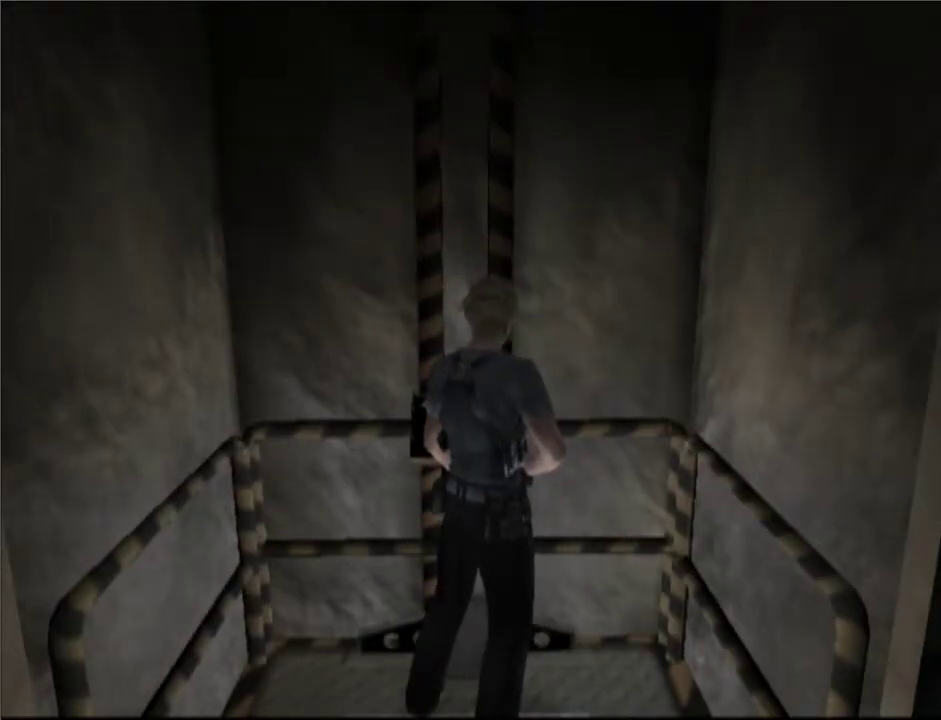
{"buttons": ["DPAD_UP", "DPAD_LEFT"], "left_stick": "center", "right_stick": "center", "button_events": [[100, "A", "up"], [167, "A", "down"], [267, "A", "up"], [267, "DPAD_UP", "down"], [350, "A", "down"], [367, "DPAD_LEFT", "down"], [483, "A", "up"]]}
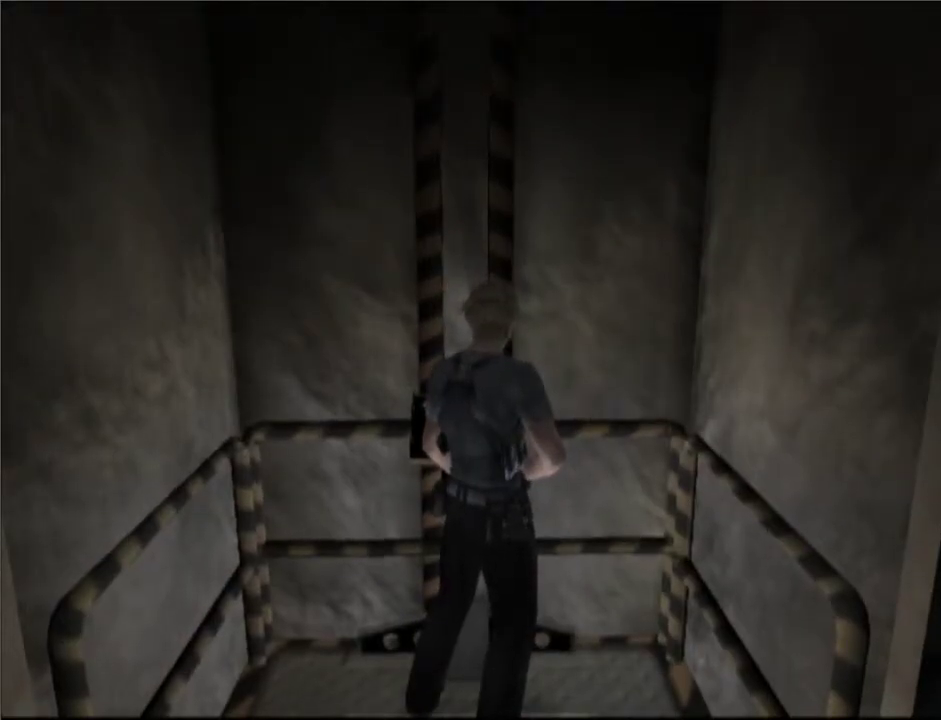
{"buttons": ["DPAD_UP", "DPAD_LEFT"], "left_stick": "center", "right_stick": "center", "button_events": [[67, "A", "down"], [167, "A", "up"]]}
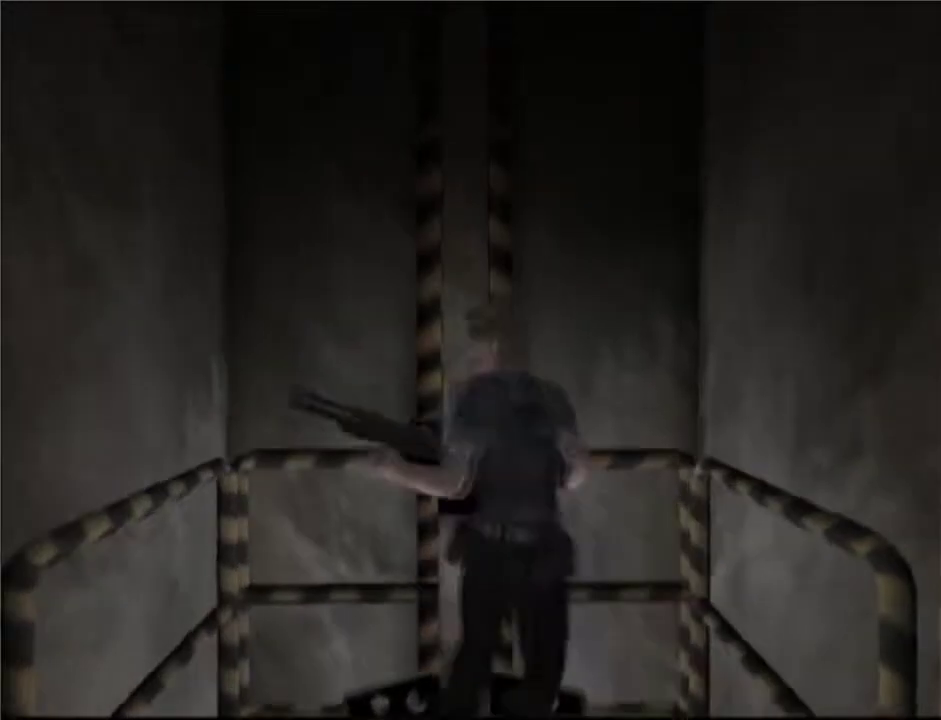
{"buttons": ["DPAD_UP"], "left_stick": "center", "right_stick": "center", "button_events": [[383, "DPAD_LEFT", "up"]]}
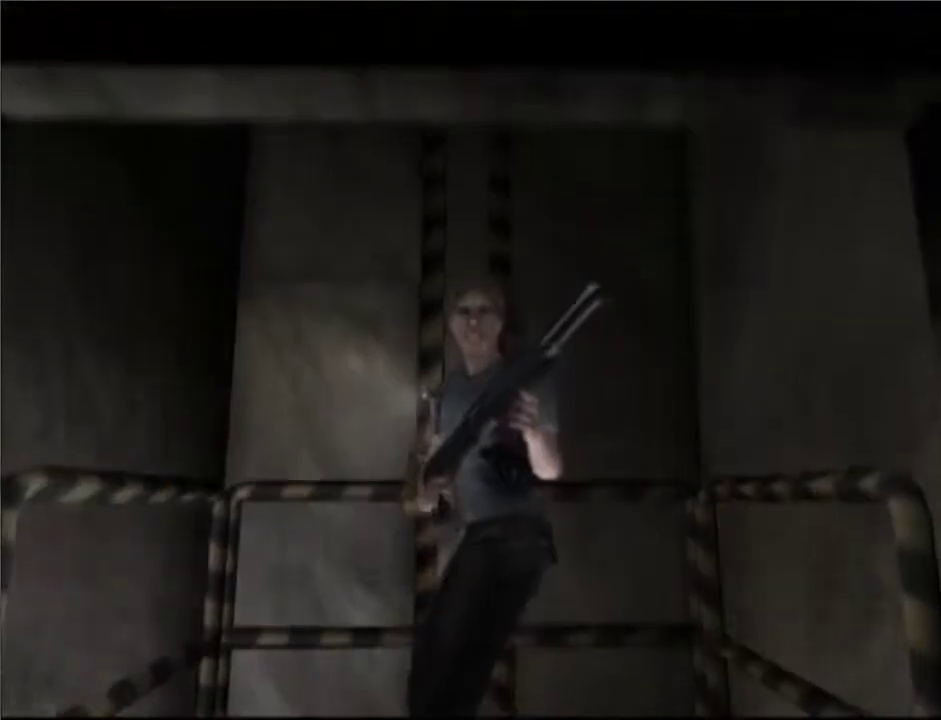
{"buttons": [], "left_stick": "center", "right_stick": "center", "button_events": [[17, "DPAD_LEFT", "down"], [417, "DPAD_LEFT", "up"], [500, "DPAD_UP", "up"]]}
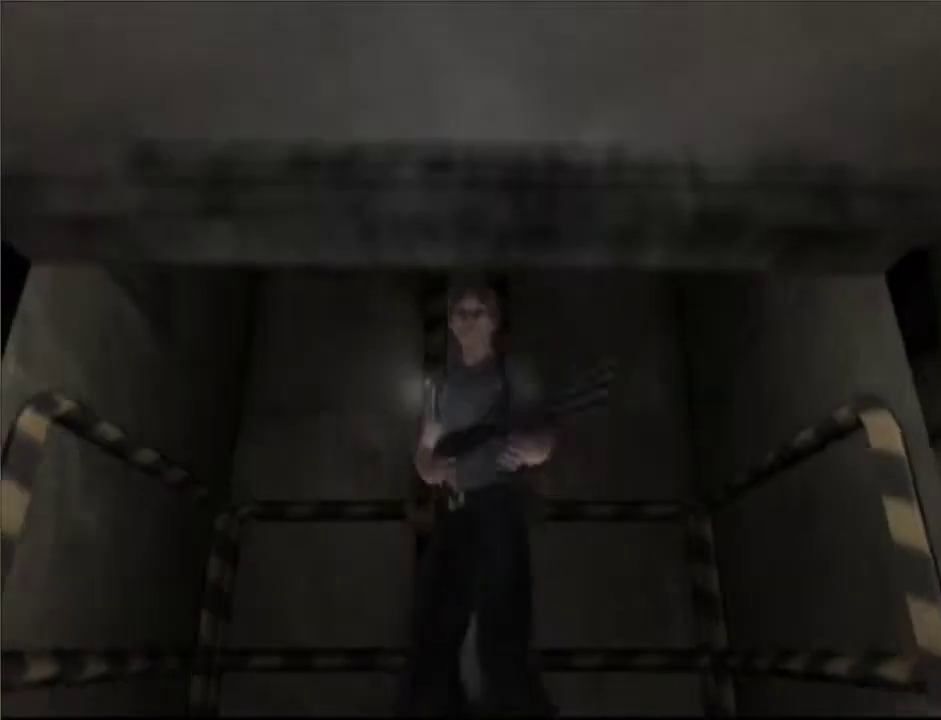
{"buttons": [], "left_stick": "center", "right_stick": "center", "button_events": []}
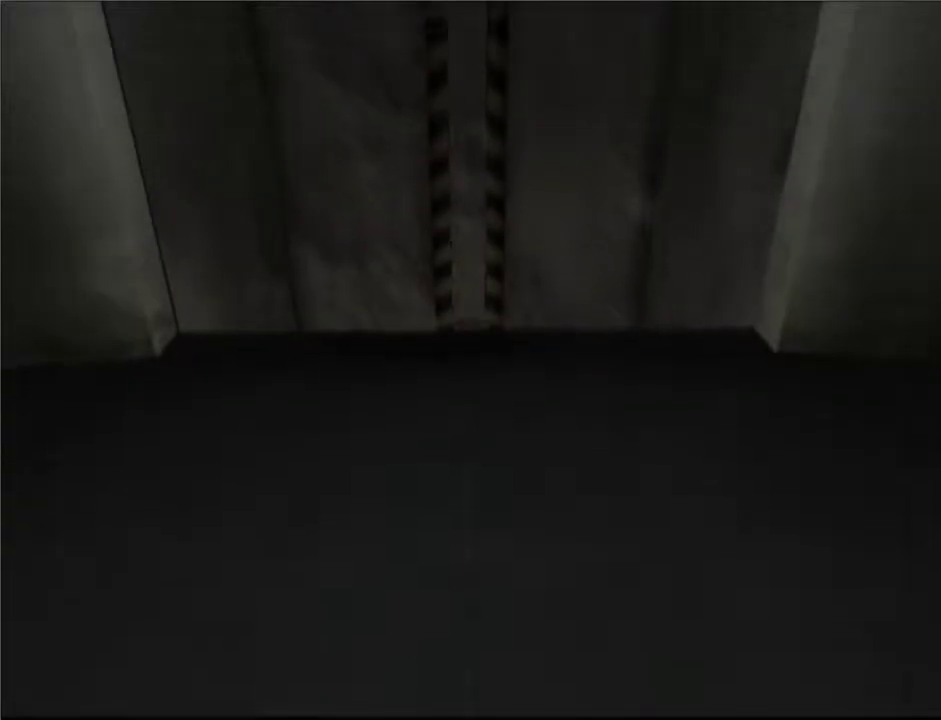
{"buttons": ["DPAD_UP", "DPAD_LEFT"], "left_stick": "center", "right_stick": "center", "button_events": [[67, "DPAD_UP", "down"], [100, "DPAD_LEFT", "down"]]}
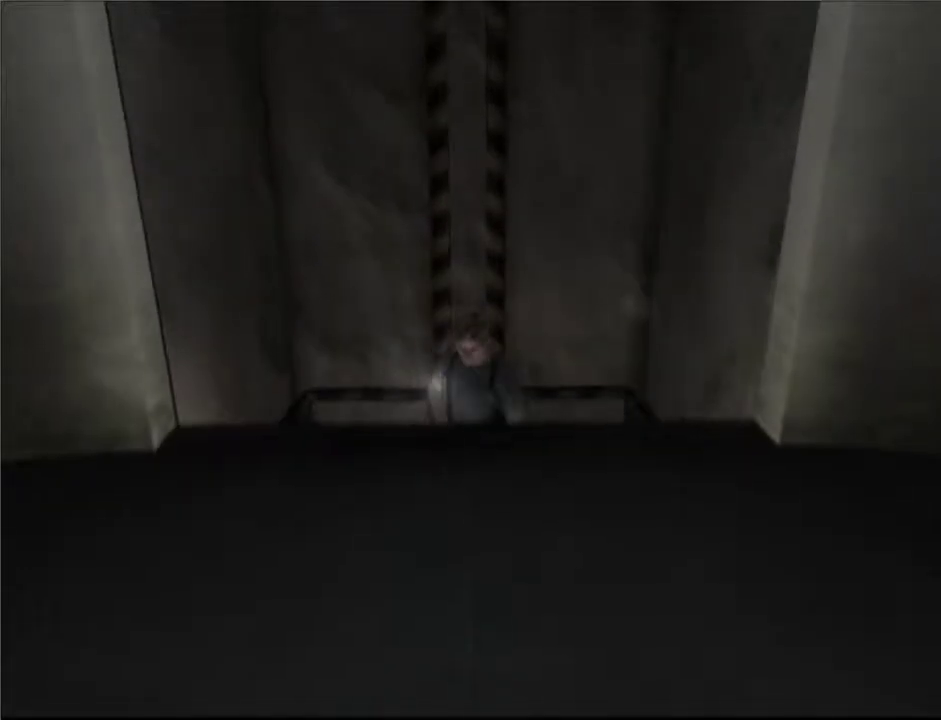
{"buttons": ["DPAD_UP", "DPAD_LEFT"], "left_stick": "center", "right_stick": "center", "button_events": []}
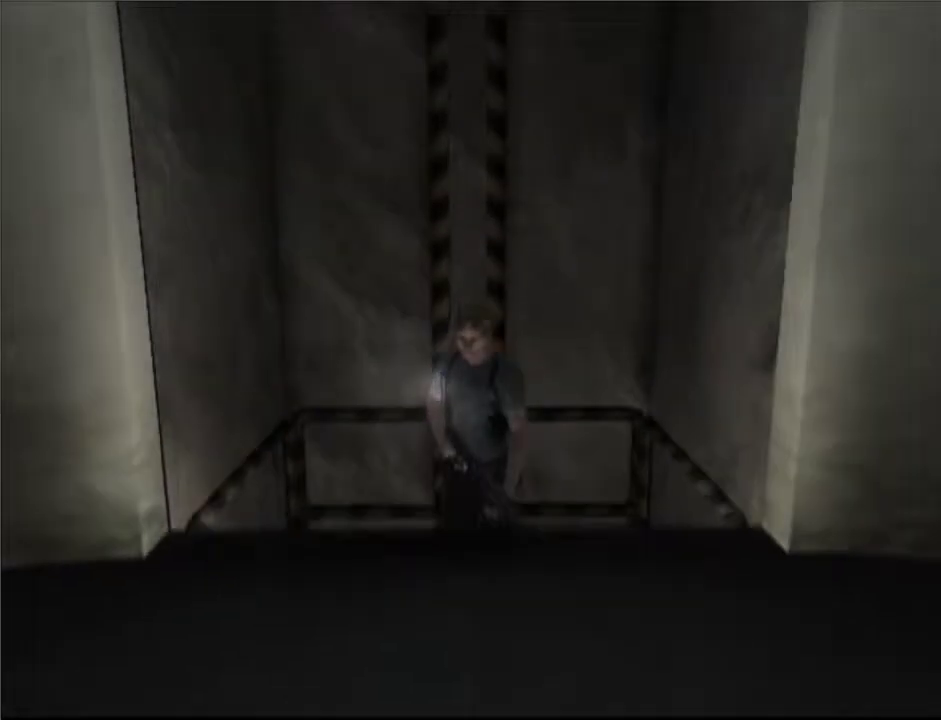
{"buttons": ["DPAD_UP", "DPAD_LEFT"], "left_stick": "center", "right_stick": "center", "button_events": []}
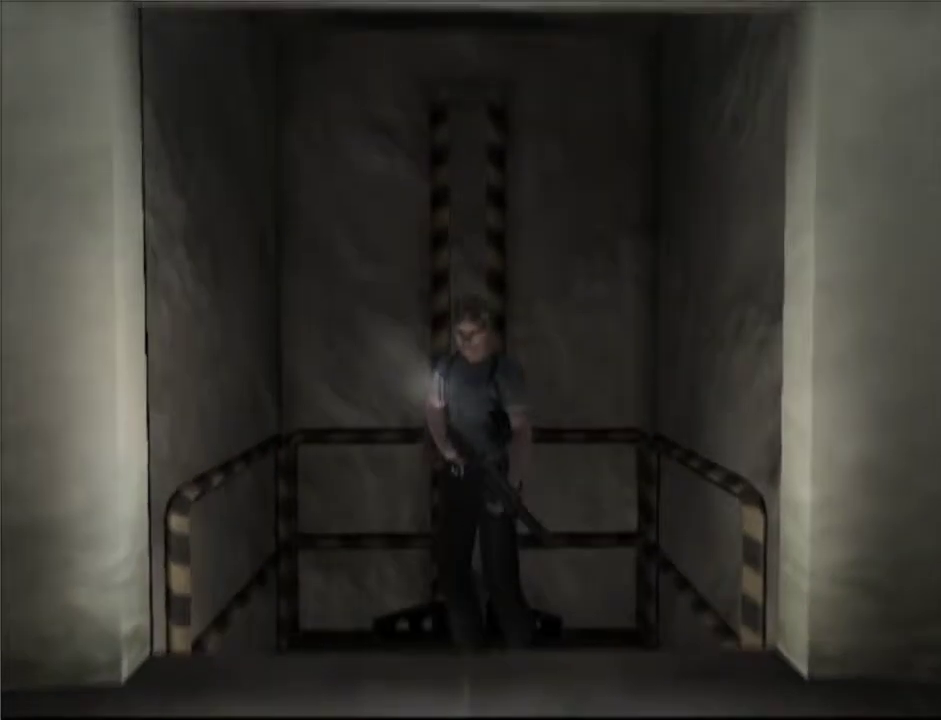
{"buttons": ["DPAD_UP", "DPAD_LEFT"], "left_stick": "center", "right_stick": "center", "button_events": []}
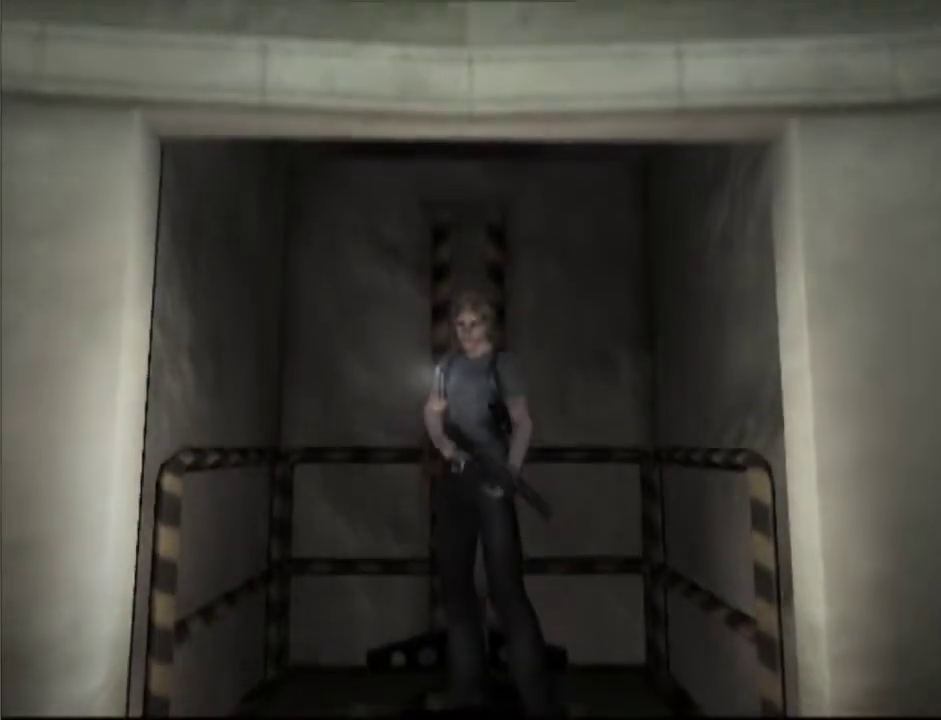
{"buttons": ["DPAD_UP", "DPAD_LEFT"], "left_stick": "center", "right_stick": "center", "button_events": []}
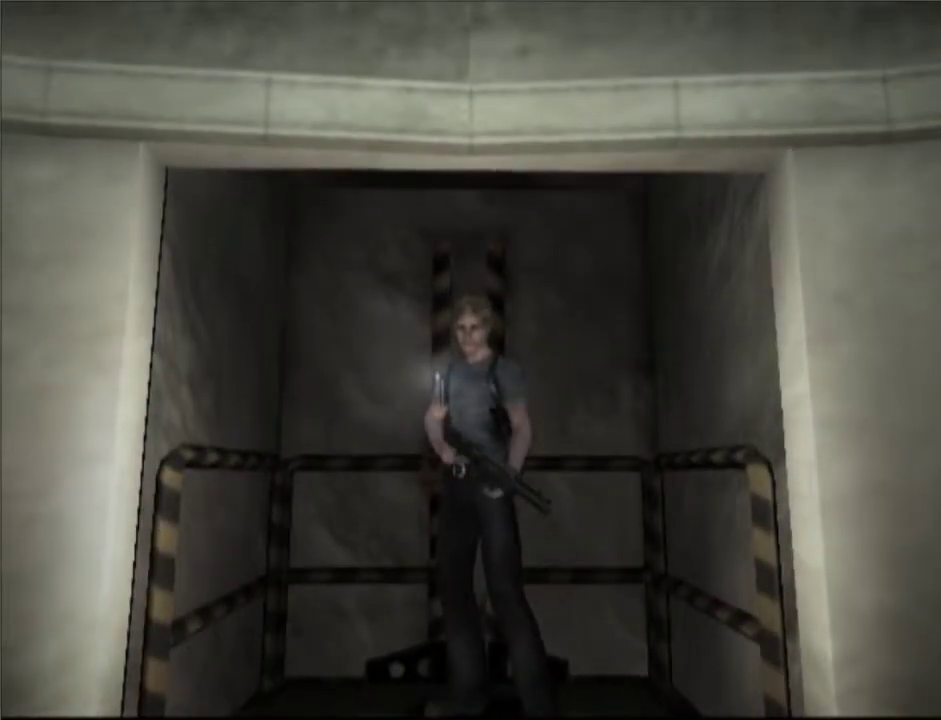
{"buttons": ["DPAD_UP", "DPAD_LEFT"], "left_stick": "center", "right_stick": "center", "button_events": []}
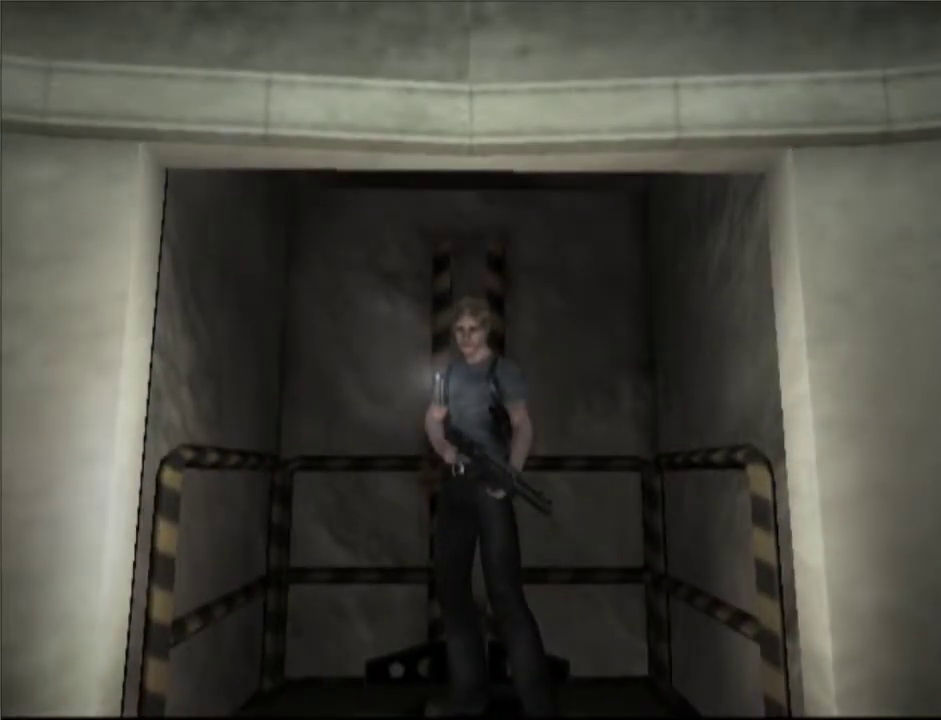
{"buttons": ["DPAD_UP", "DPAD_LEFT"], "left_stick": "center", "right_stick": "center", "button_events": []}
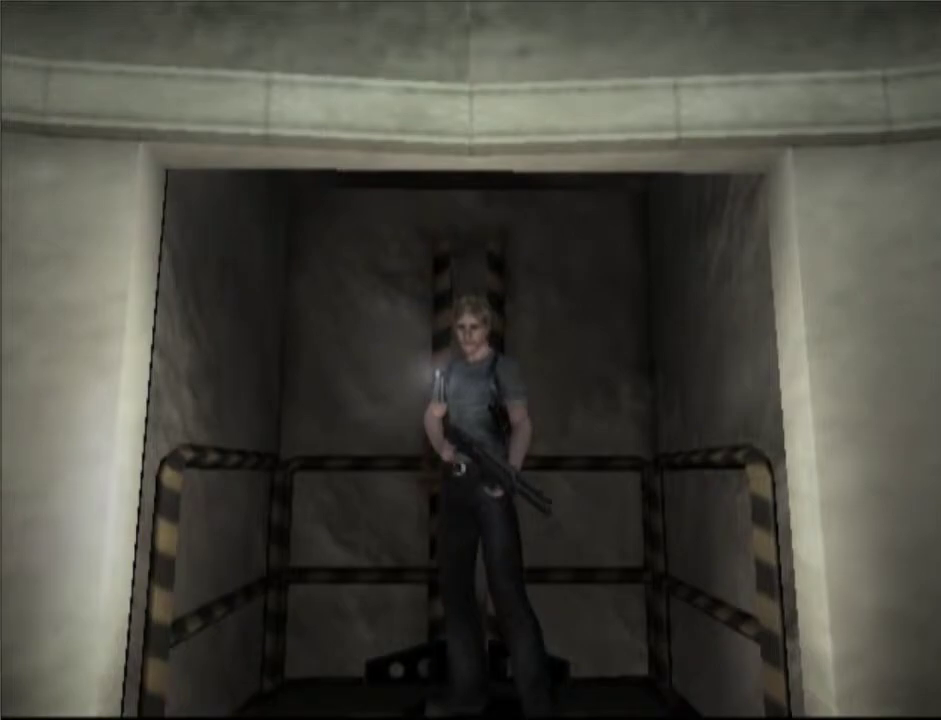
{"buttons": ["DPAD_UP", "DPAD_LEFT"], "left_stick": "center", "right_stick": "center", "button_events": []}
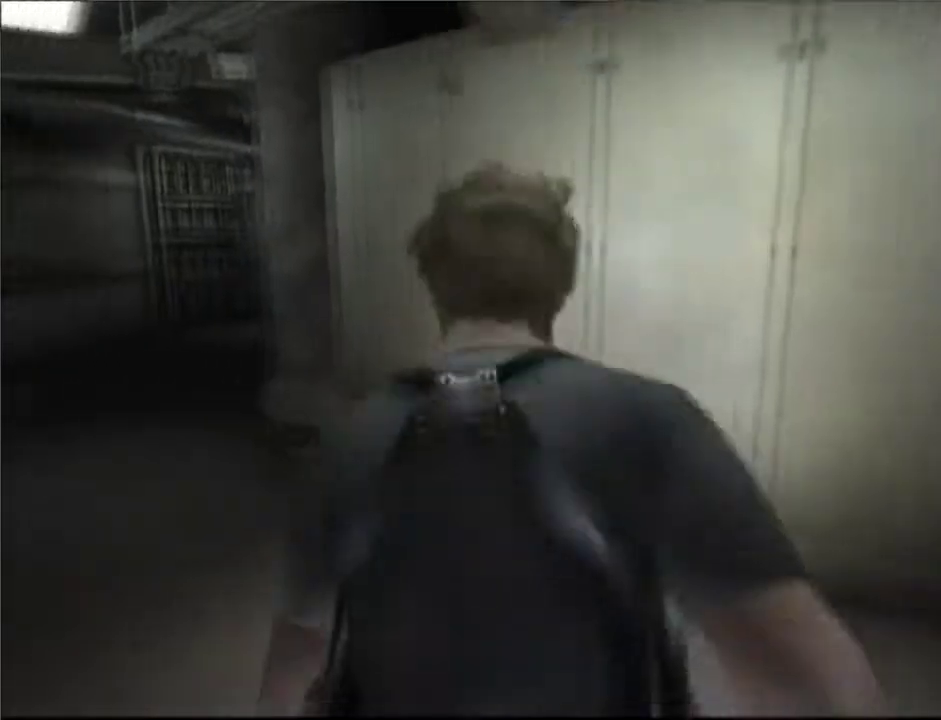
{"buttons": ["DPAD_UP"], "left_stick": "center", "right_stick": "center", "button_events": [[467, "DPAD_LEFT", "up"]]}
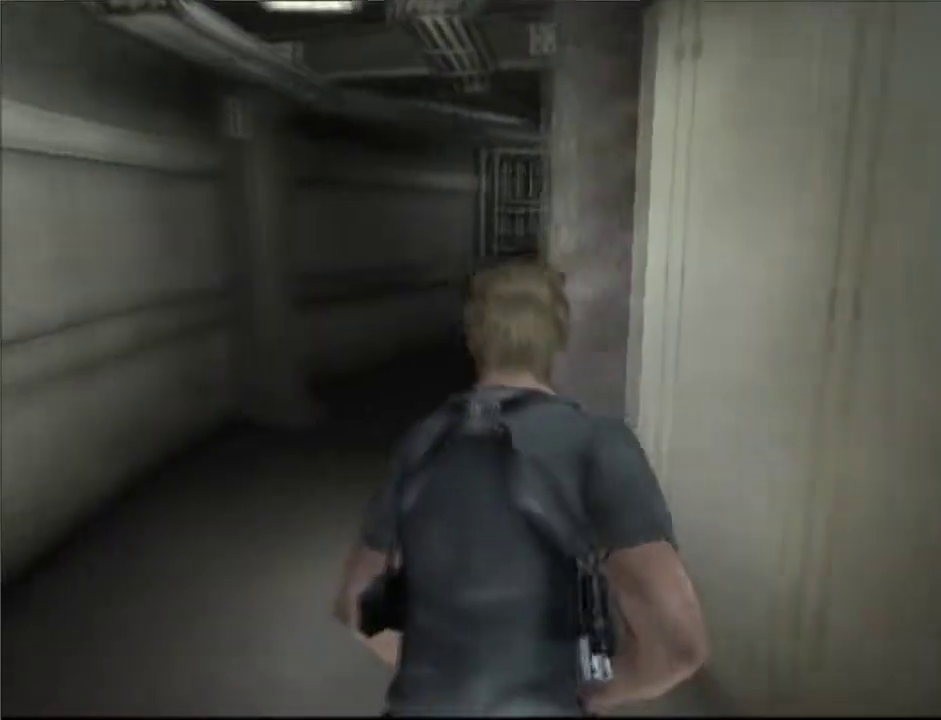
{"buttons": ["DPAD_UP"], "left_stick": "center", "right_stick": "center", "button_events": []}
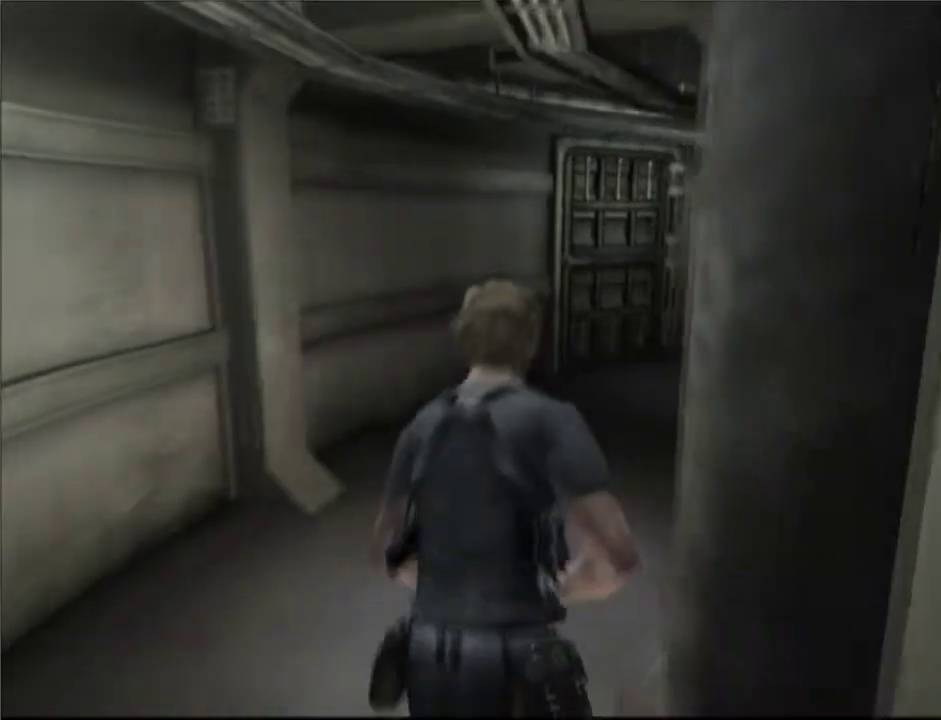
{"buttons": ["DPAD_UP", "DPAD_LEFT"], "left_stick": "center", "right_stick": "center", "button_events": [[450, "DPAD_LEFT", "down"]]}
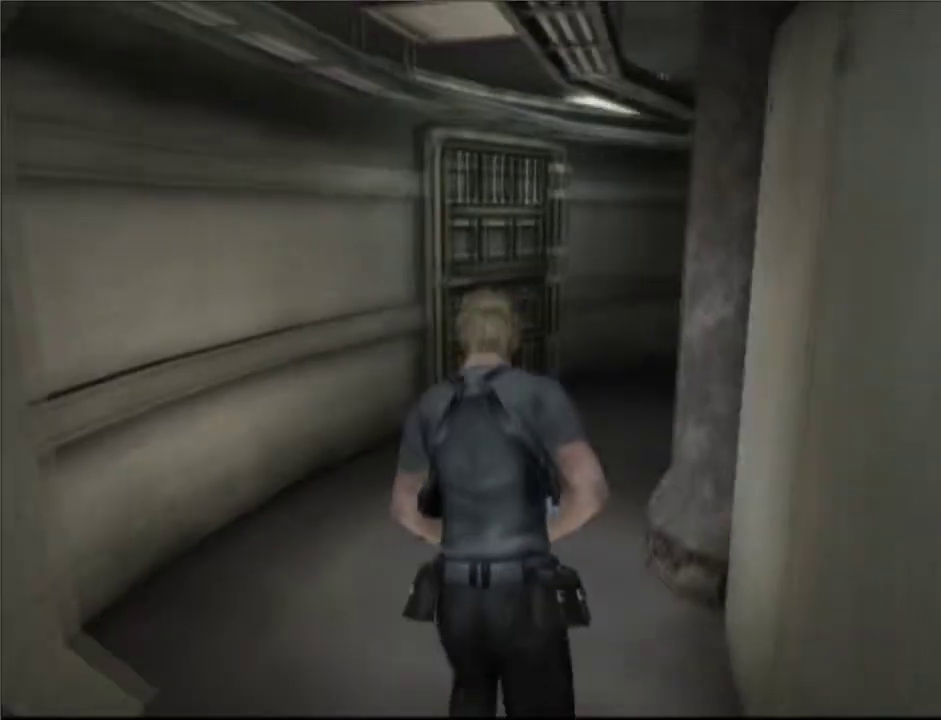
{"buttons": ["DPAD_UP"], "left_stick": "center", "right_stick": "center", "button_events": [[100, "DPAD_LEFT", "up"], [267, "A", "down"], [350, "A", "up"], [417, "A", "down"], [467, "A", "up"]]}
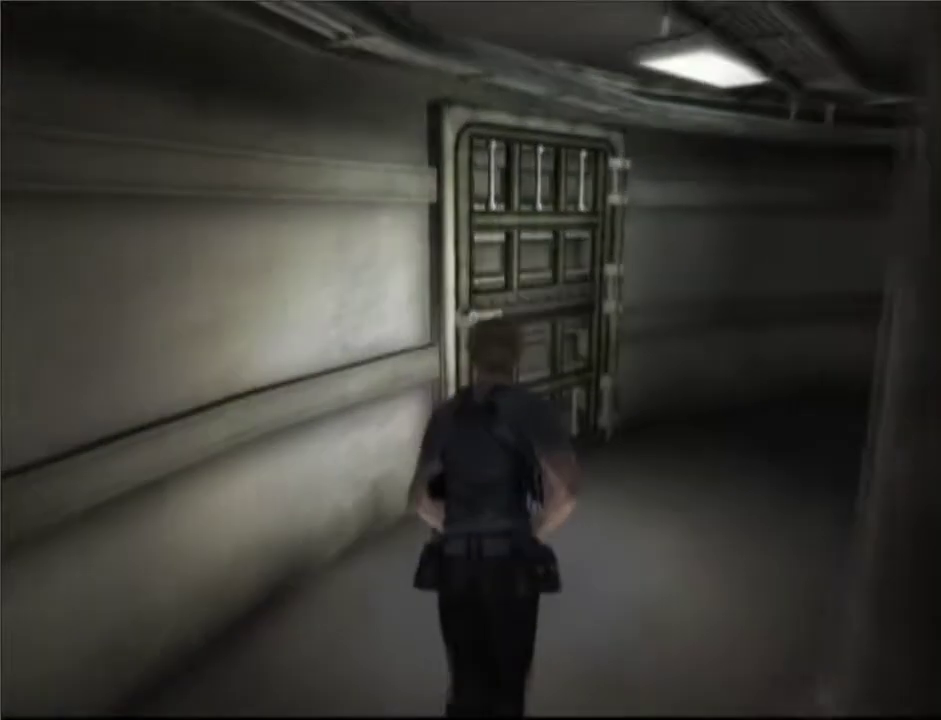
{"buttons": ["DPAD_UP", "DPAD_LEFT"], "left_stick": "center", "right_stick": "center", "button_events": [[33, "A", "down"], [83, "A", "up"], [133, "A", "down"], [183, "A", "up"], [233, "DPAD_LEFT", "down"], [333, "A", "down"], [383, "A", "up"]]}
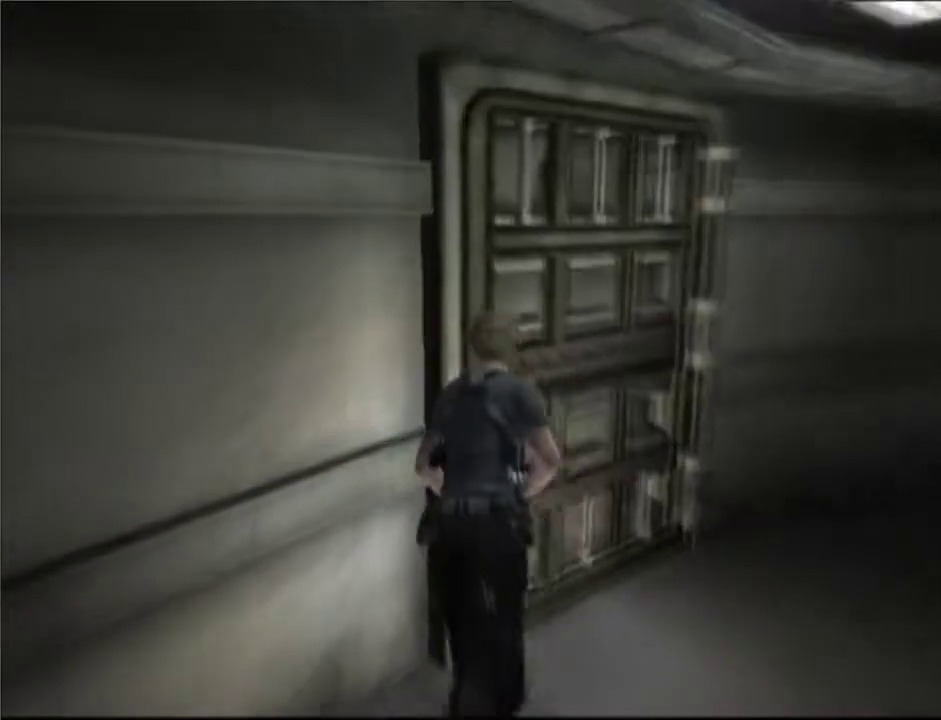
{"buttons": ["DPAD_UP", "DPAD_LEFT"], "left_stick": "center", "right_stick": "center", "button_events": [[33, "A", "down"], [83, "A", "up"], [317, "A", "down"], [367, "A", "up"]]}
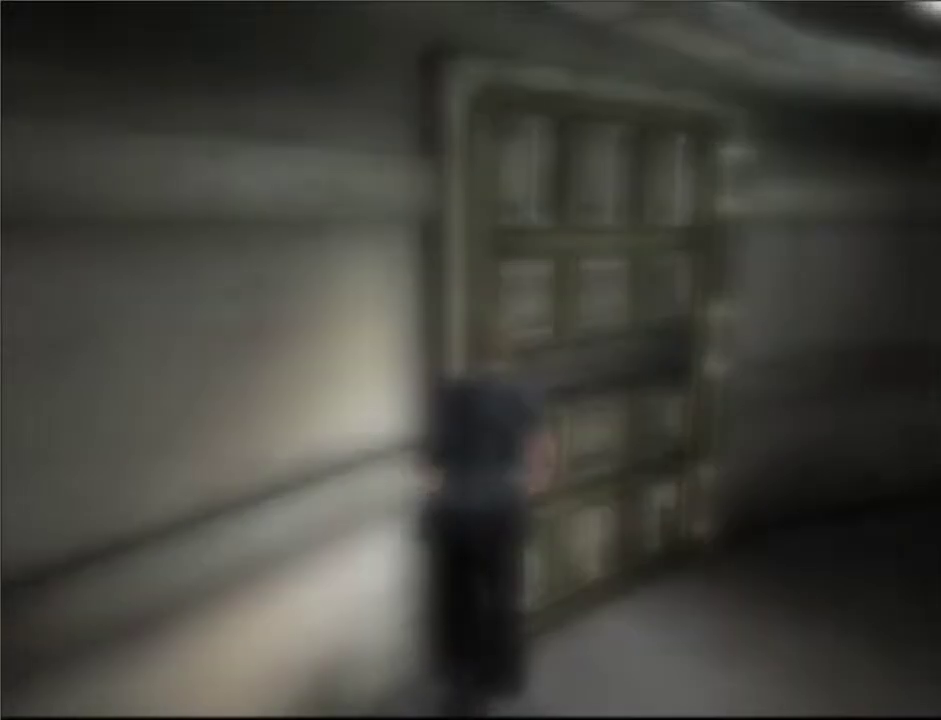
{"buttons": ["DPAD_UP"], "left_stick": "center", "right_stick": "center", "button_events": [[117, "DPAD_LEFT", "up"]]}
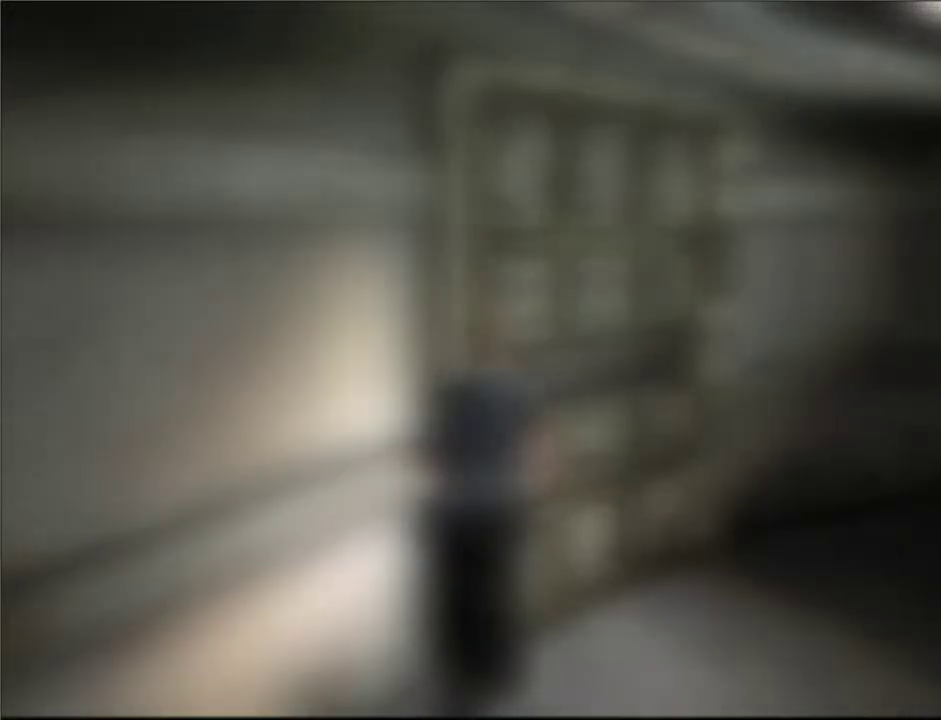
{"buttons": ["DPAD_UP"], "left_stick": "center", "right_stick": "center", "button_events": []}
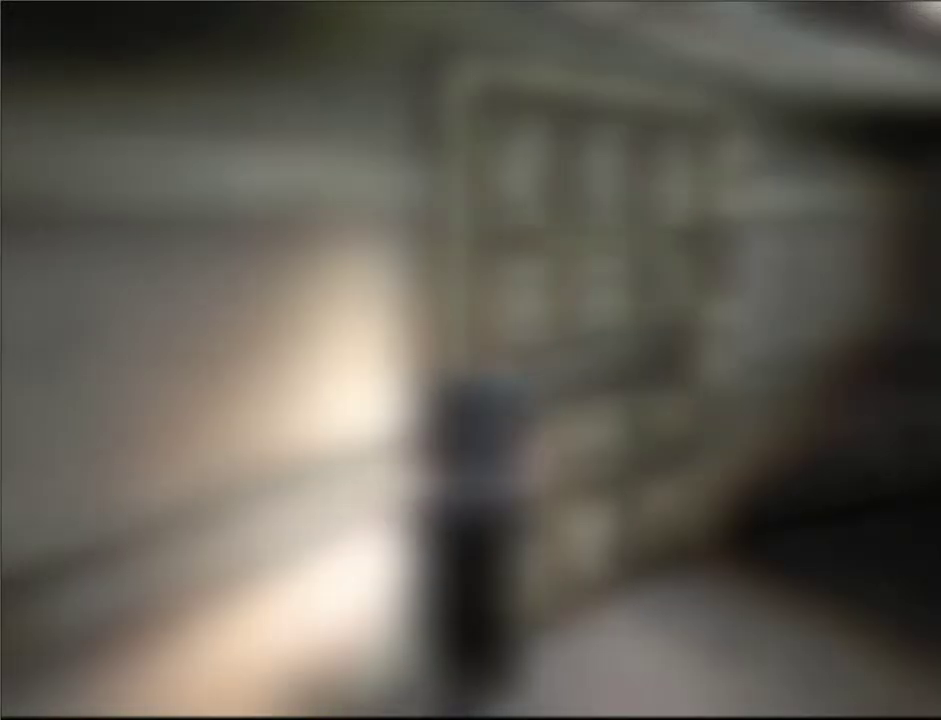
{"buttons": ["DPAD_UP"], "left_stick": "center", "right_stick": "center", "button_events": []}
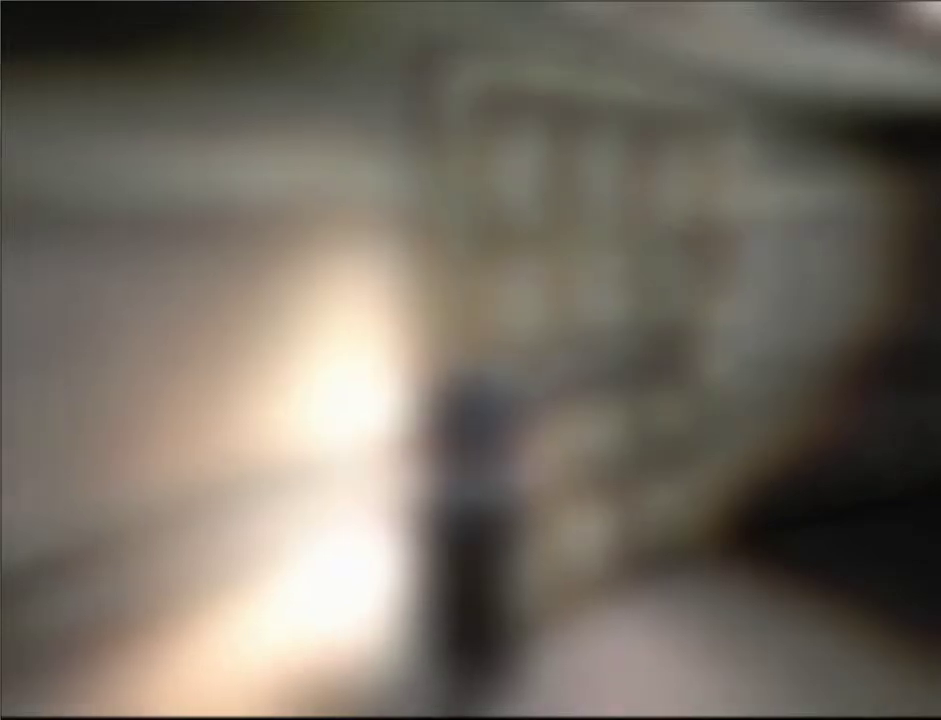
{"buttons": ["DPAD_UP"], "left_stick": "center", "right_stick": "center", "button_events": []}
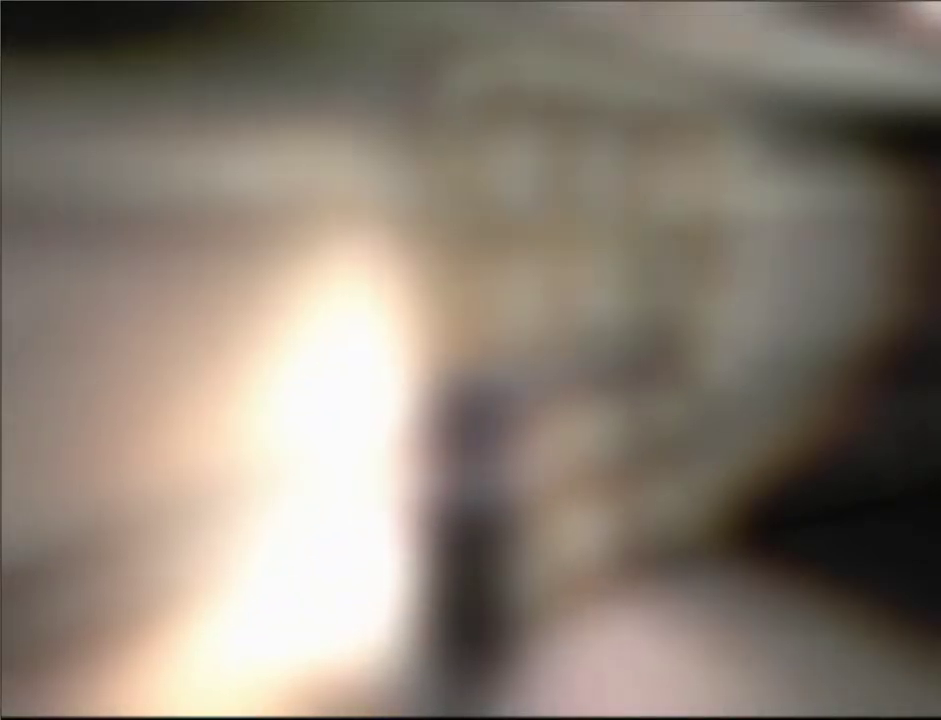
{"buttons": ["DPAD_UP"], "left_stick": "center", "right_stick": "center", "button_events": []}
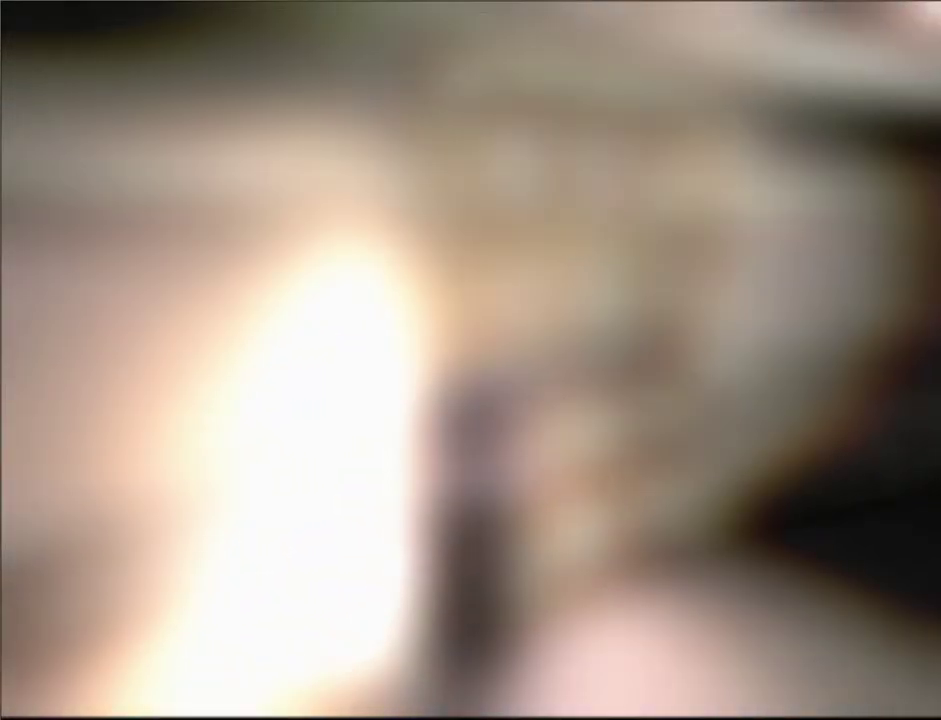
{"buttons": ["DPAD_UP"], "left_stick": "center", "right_stick": "center", "button_events": []}
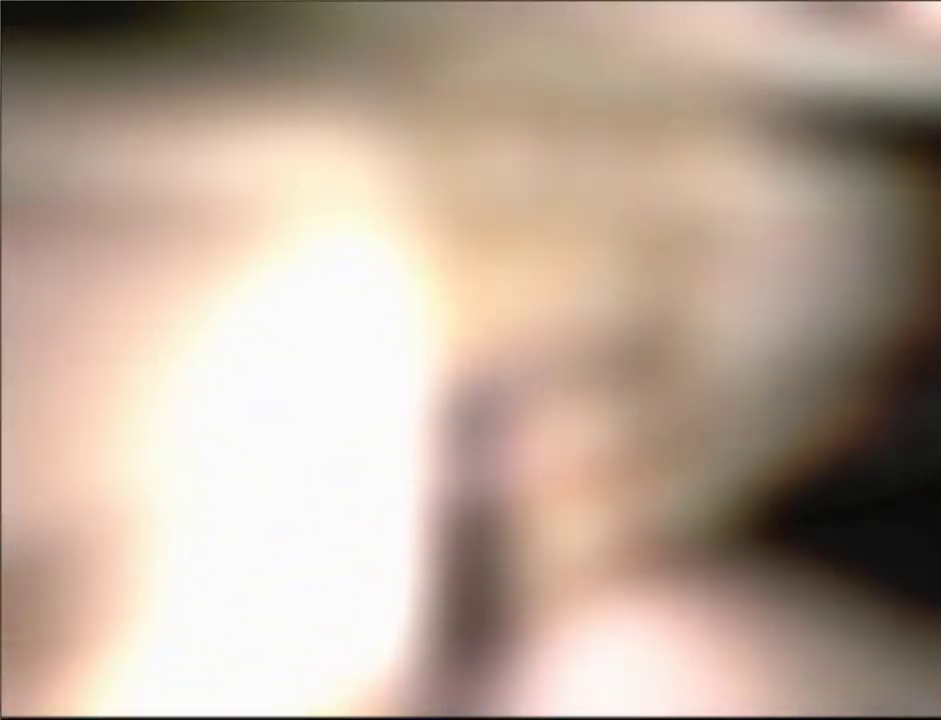
{"buttons": ["DPAD_UP"], "left_stick": "center", "right_stick": "center", "button_events": []}